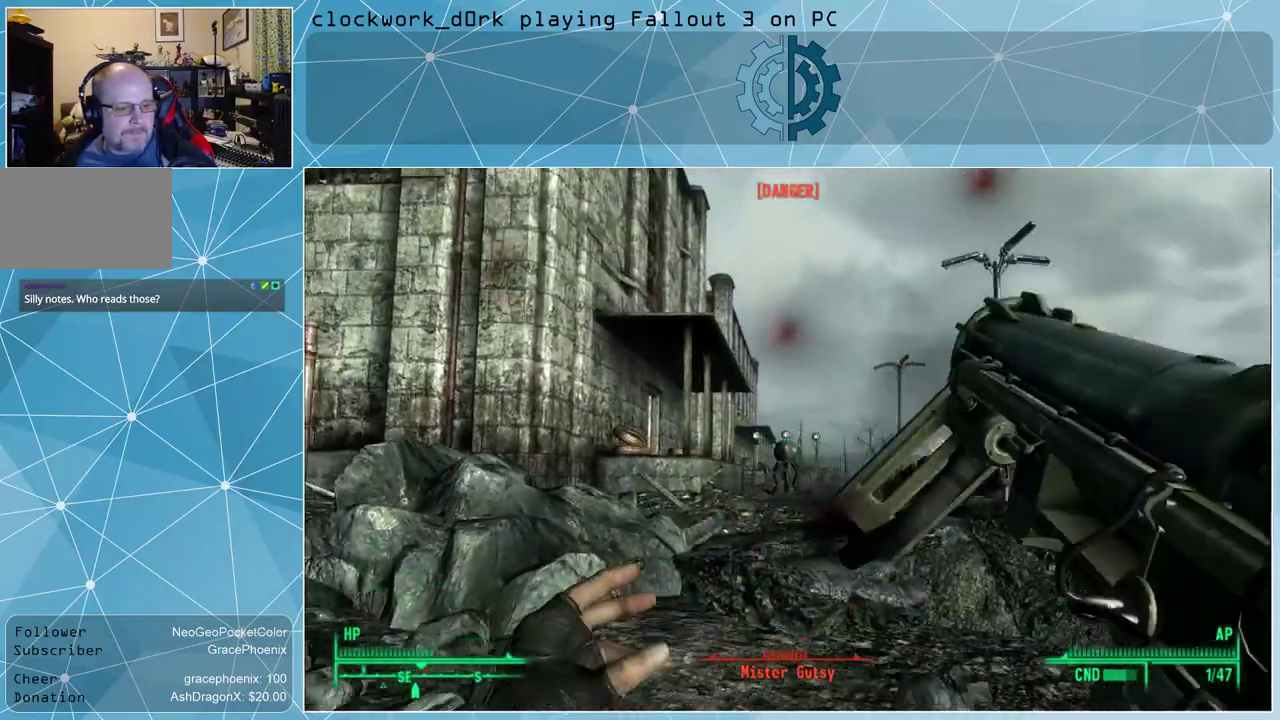
Gameplay with keyboard and mouse; each line is a JSON object with the keys and mouse buttons held at the frame after it. "events" lists presses ("down") and releases ("up") of "1", "2", "3", "4", "5", "a", "alt", "c", "ctrl", "d", "e", "f", "q", "r", "s", "shift", "space", "tab", "v", "w", "x", "z", "mouse_left", "mouse_wheel" and "mouse_right" between this image and that frame as [ms after this image, input, new state], when the widget could be followed in between. "mouse_left", "mouse_wheel", "mouse_right" = the "left", "wheel", "right" buttons of the "mouse" list. No other keys are recorded. "wheel" means that the mouse wheel is clicked or scrolled. Not read: mouse_move other_keys.
{"keys": [], "mouse": [], "events": [[67, "s", "up"]]}
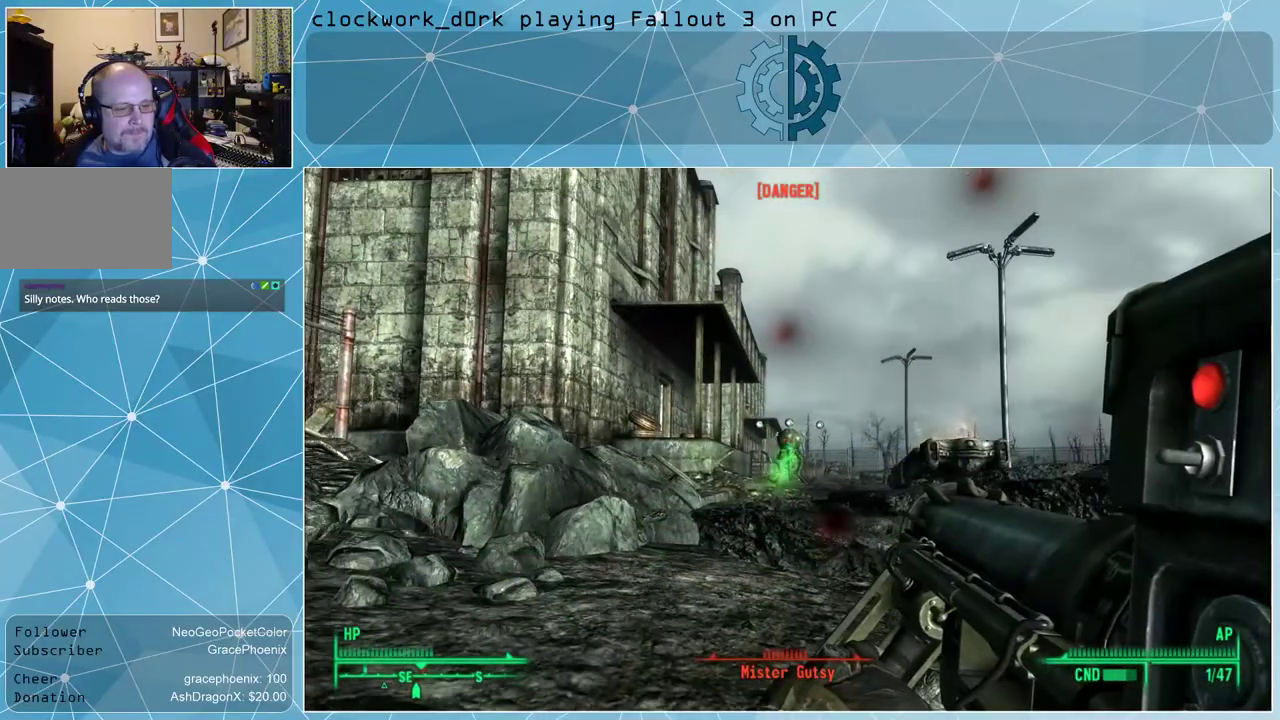
{"keys": ["a"], "mouse": [], "events": [[134, "mouse_left", "down"], [200, "mouse_left", "up"], [400, "a", "down"]]}
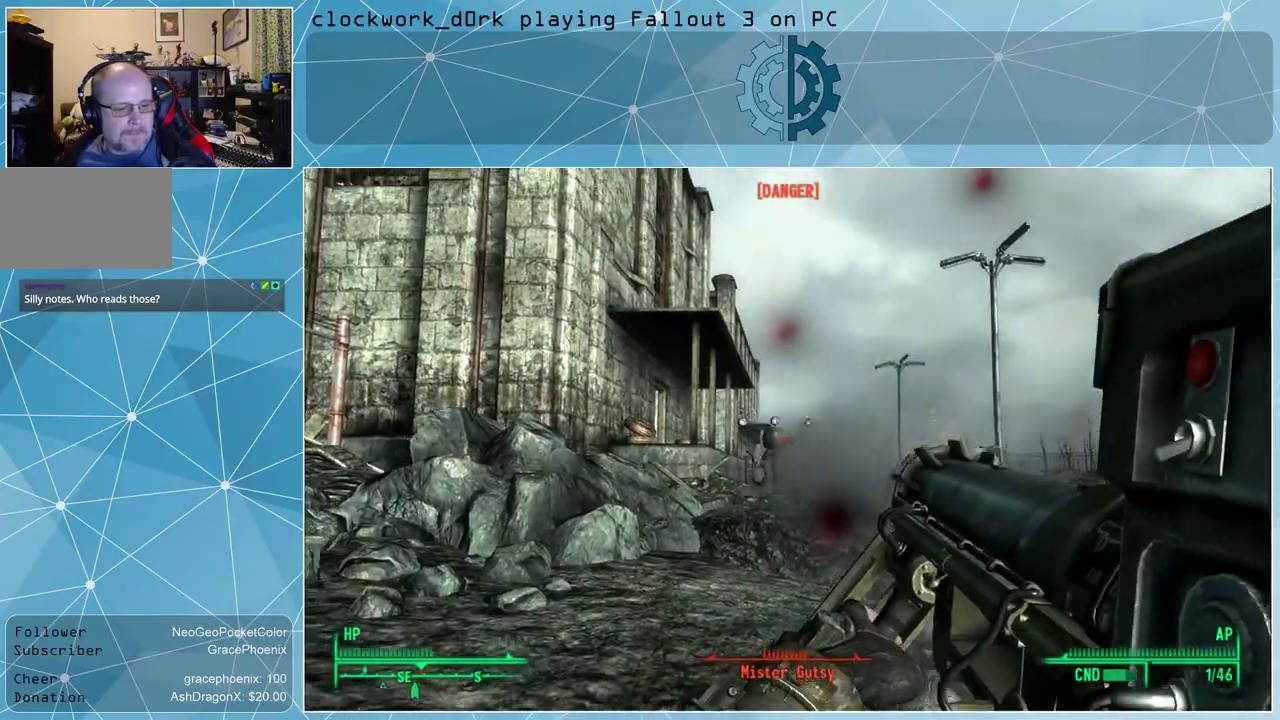
{"keys": ["a"], "mouse": [], "events": []}
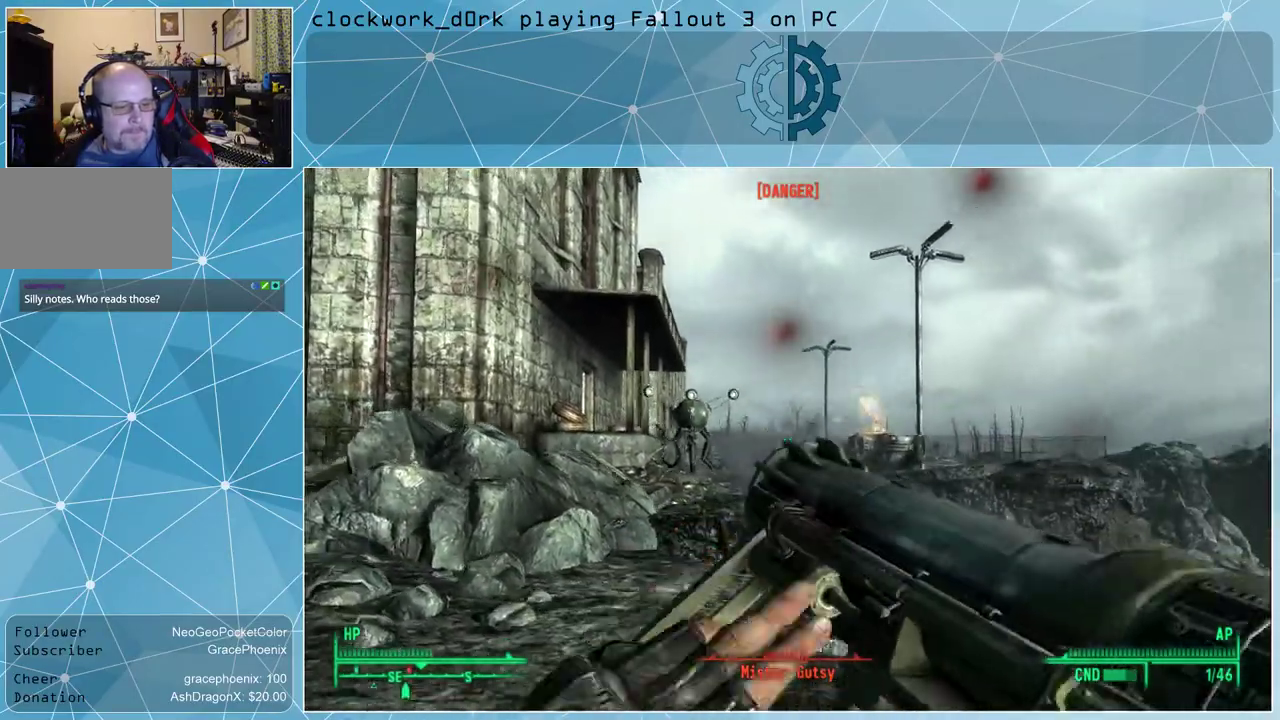
{"keys": ["tab"], "mouse": [], "events": [[234, "a", "up"], [467, "tab", "down"]]}
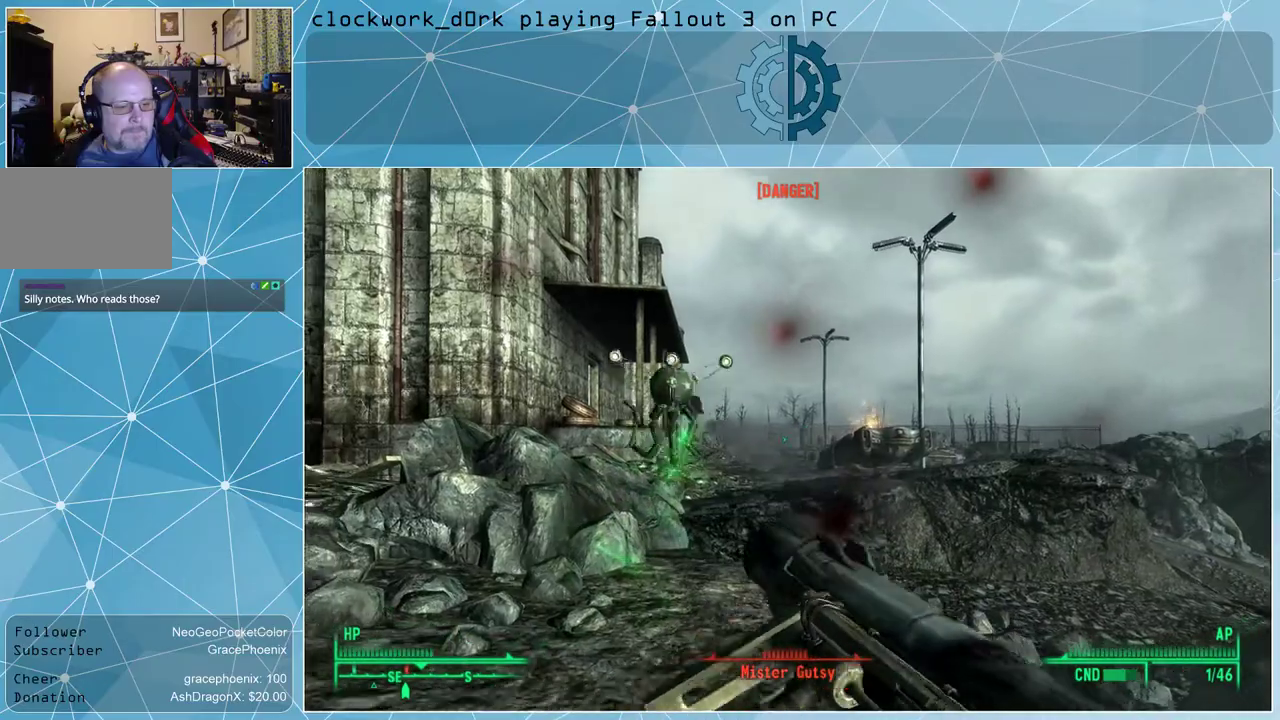
{"keys": [], "mouse": [], "events": [[34, "tab", "up"], [400, "tab", "down"], [467, "tab", "up"]]}
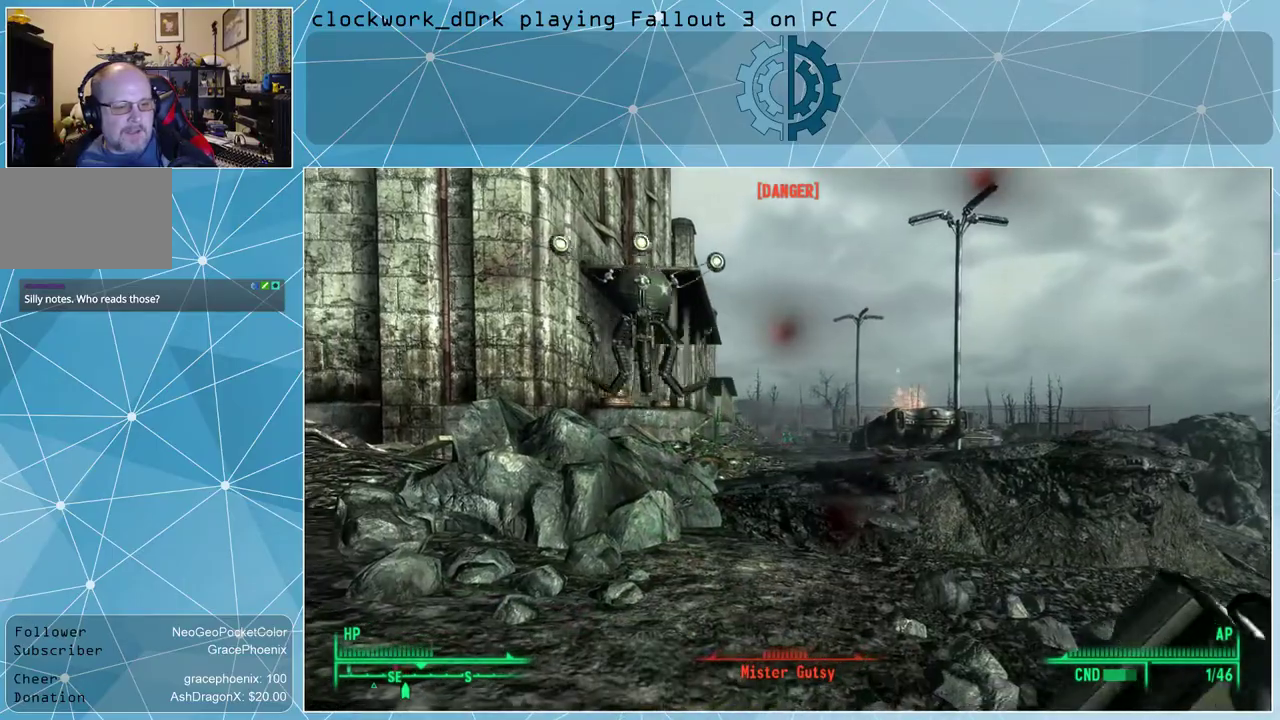
{"keys": [], "mouse": [], "events": [[367, "tab", "down"], [467, "tab", "up"]]}
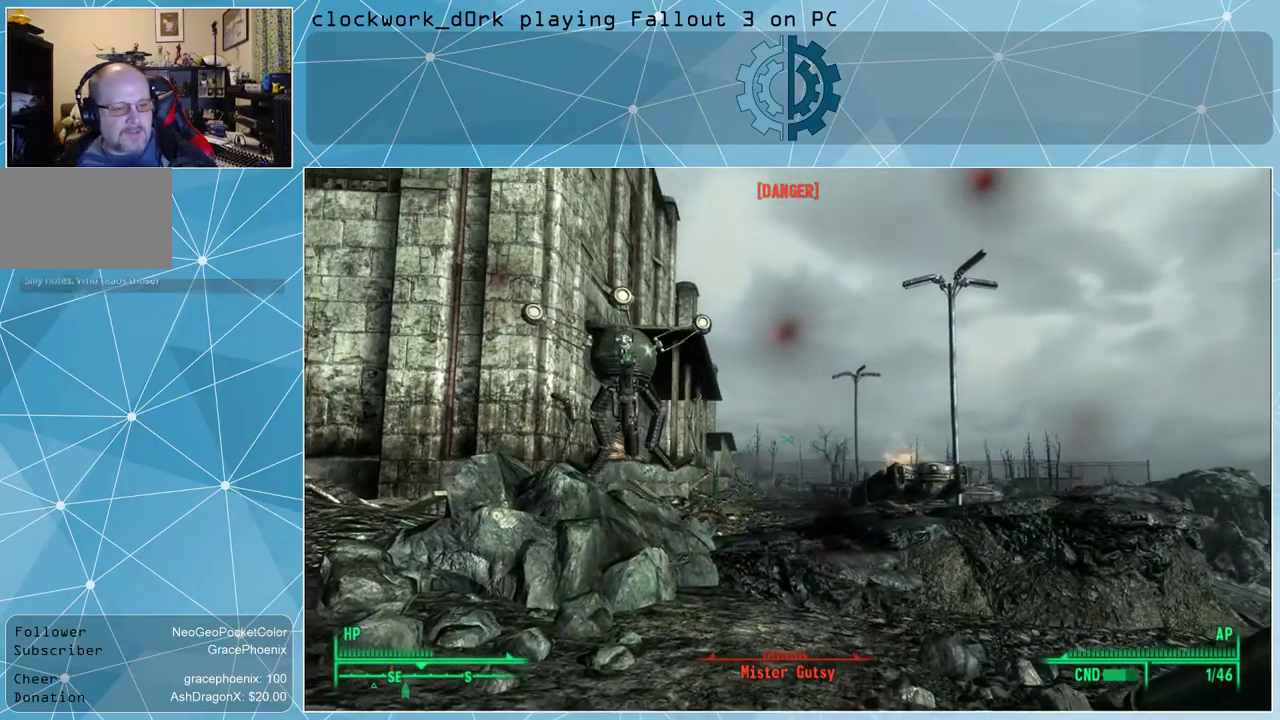
{"keys": [], "mouse": [], "events": []}
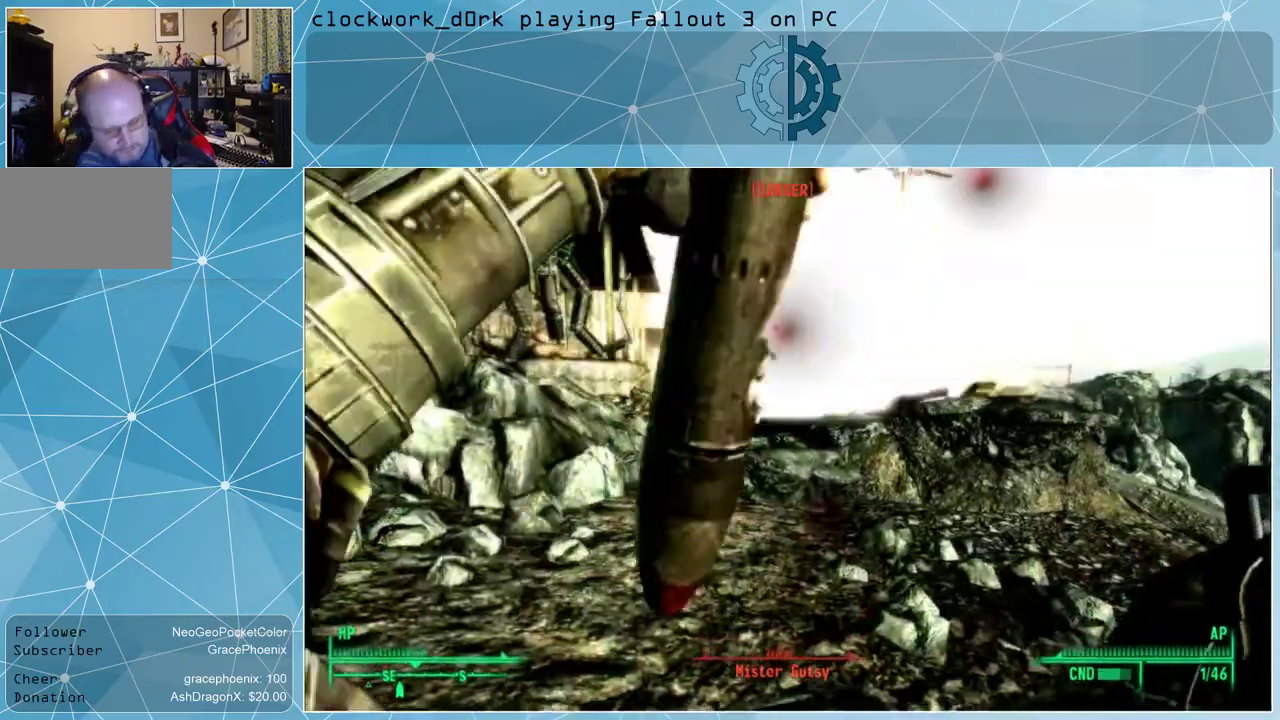
{"keys": [], "mouse": [], "events": [[167, "tab", "down"], [200, "tab", "up"]]}
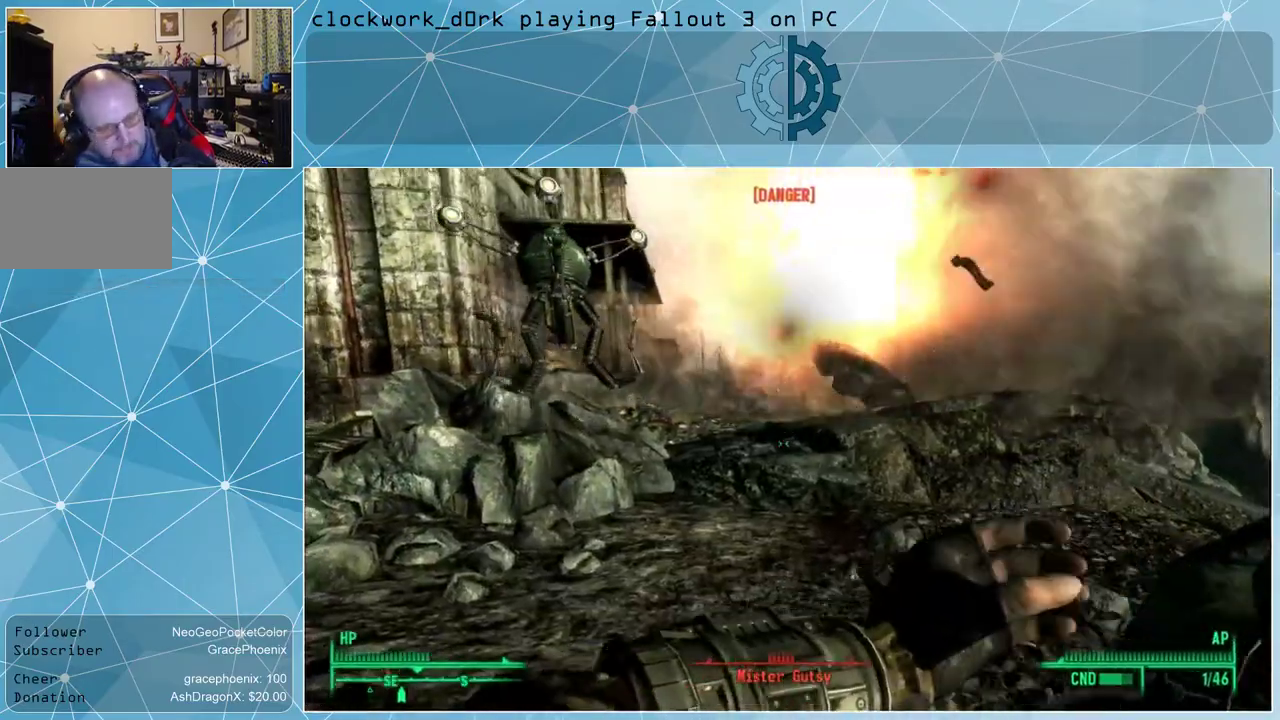
{"keys": [], "mouse": [], "events": [[200, "tab", "down"], [267, "tab", "up"]]}
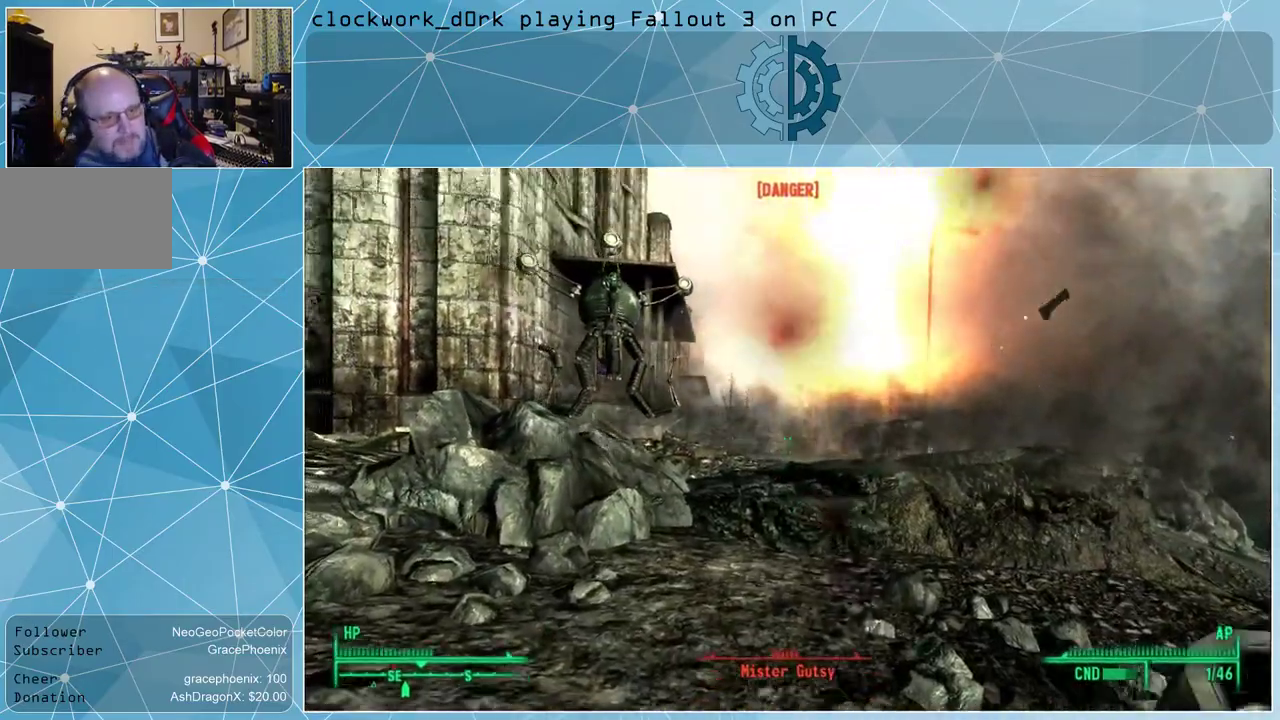
{"keys": [], "mouse": [], "events": []}
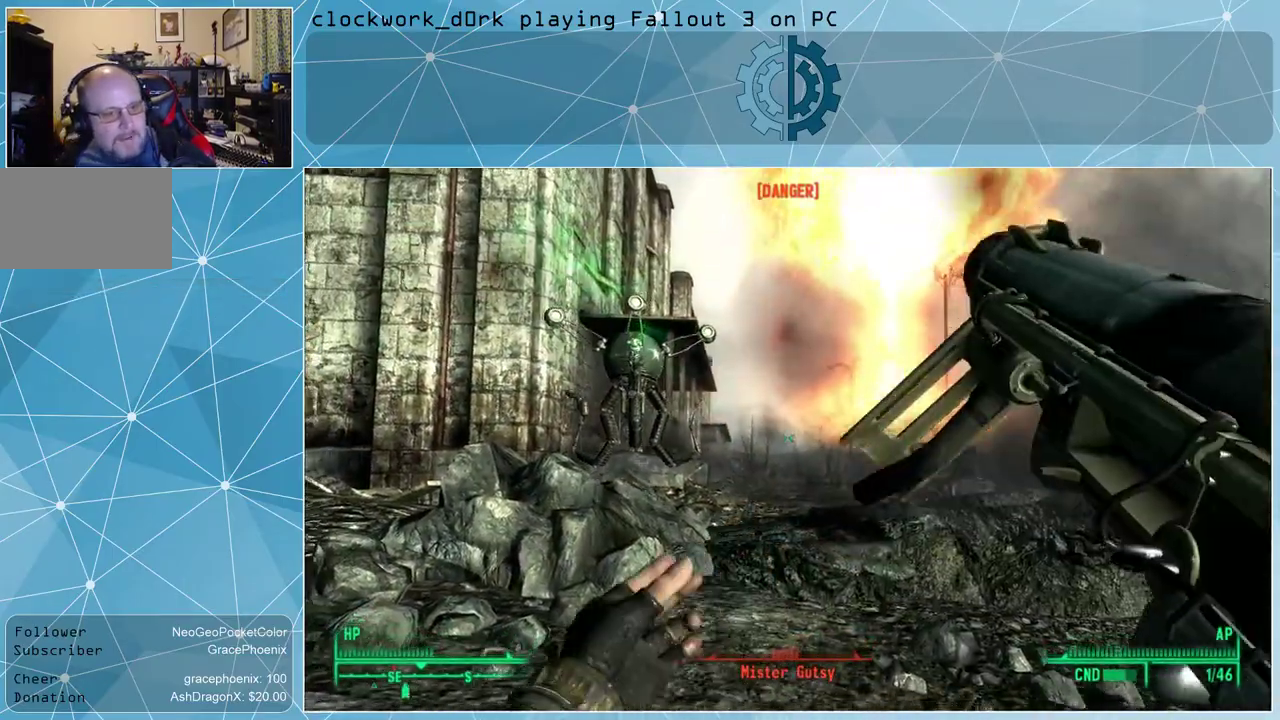
{"keys": [], "mouse": [], "events": []}
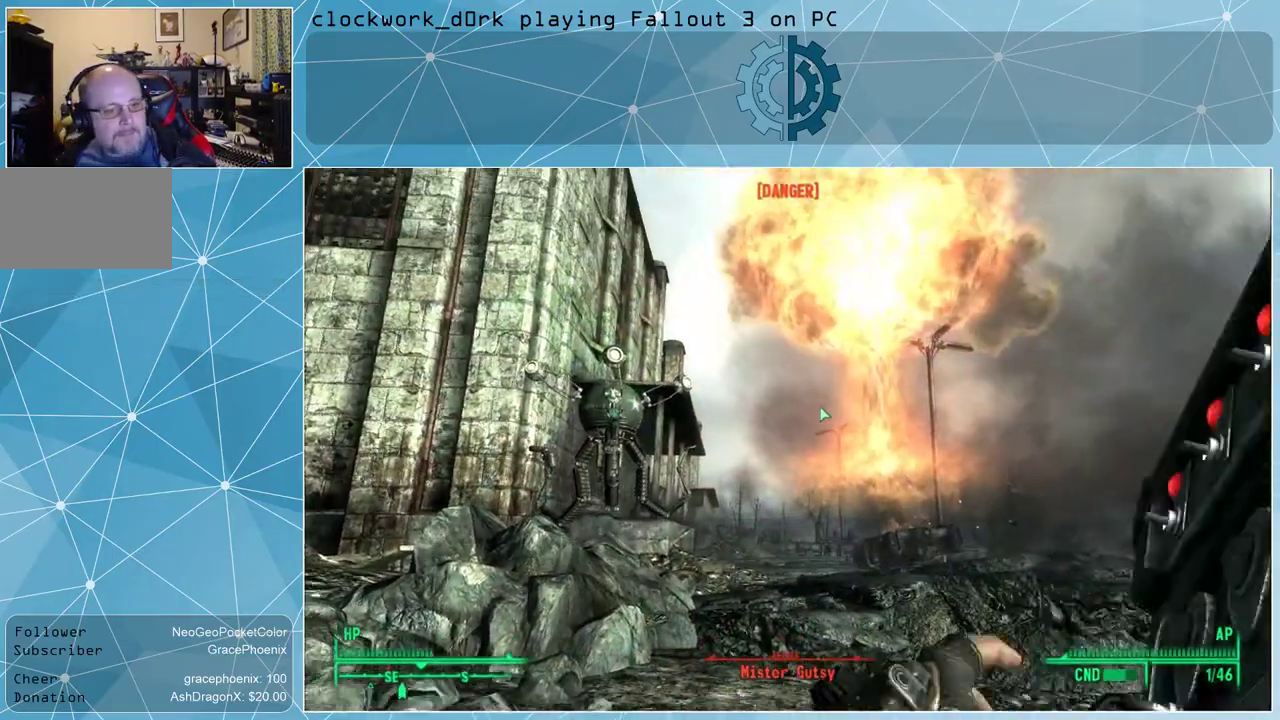
{"keys": [], "mouse": [], "events": [[234, "s", "down"], [367, "s", "up"]]}